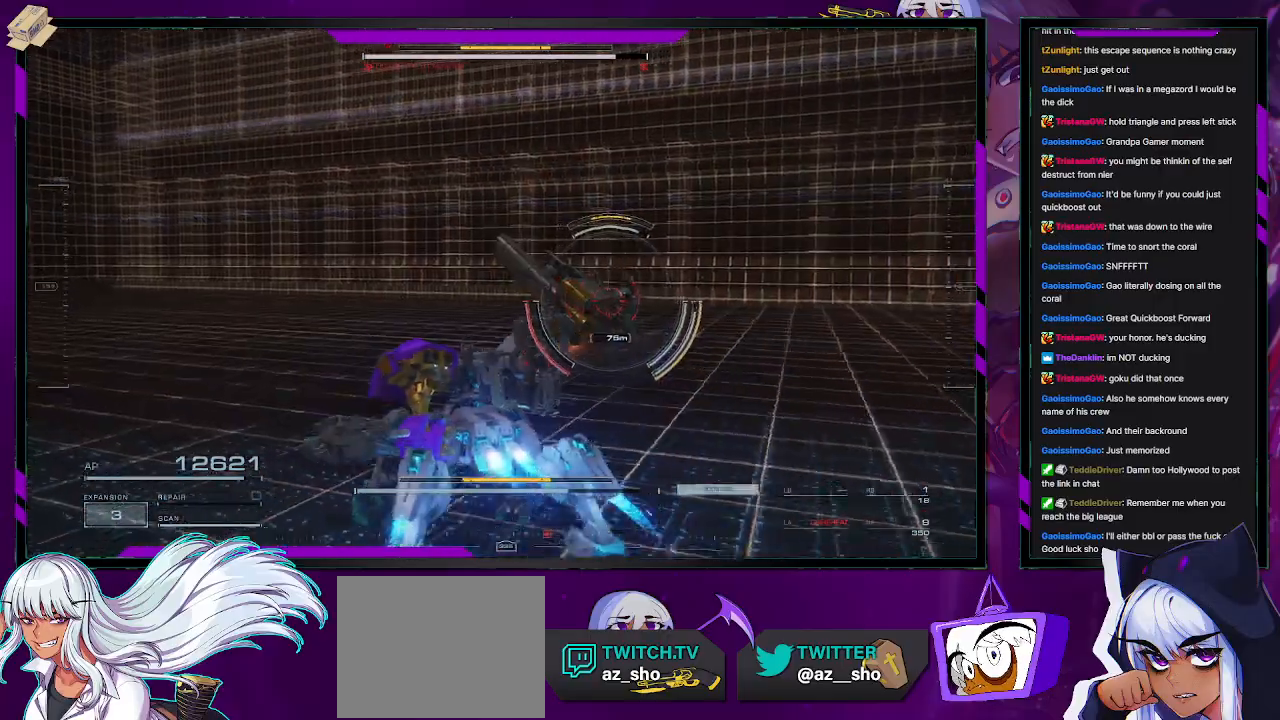
Gameplay with a controller (Xbox layout); each line is a JSON object with the inputs held at the frame after it. "events" lists button and stick changes between this image and that frame as [ms after this image, input, new state], when the widget could be followed in between.
{"buttons": ["X", "R2"], "left_stick": "up", "right_stick": "center", "events": [[100, "right_stick", "right"], [167, "left_stick", "up"], [267, "right_stick", "center"], [450, "X", "down"]]}
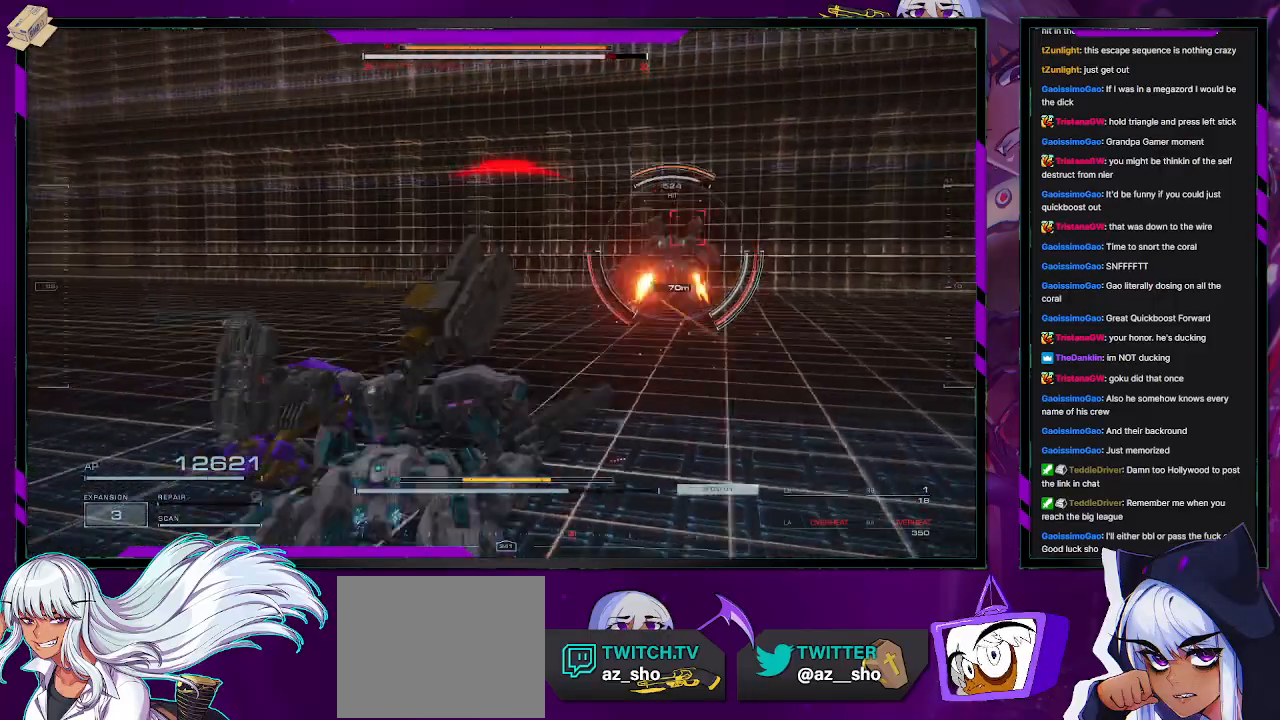
{"buttons": ["R2"], "left_stick": "right", "right_stick": "right", "events": [[33, "left_stick", "up-right"], [83, "X", "up"], [283, "right_stick", "right"], [317, "left_stick", "right"]]}
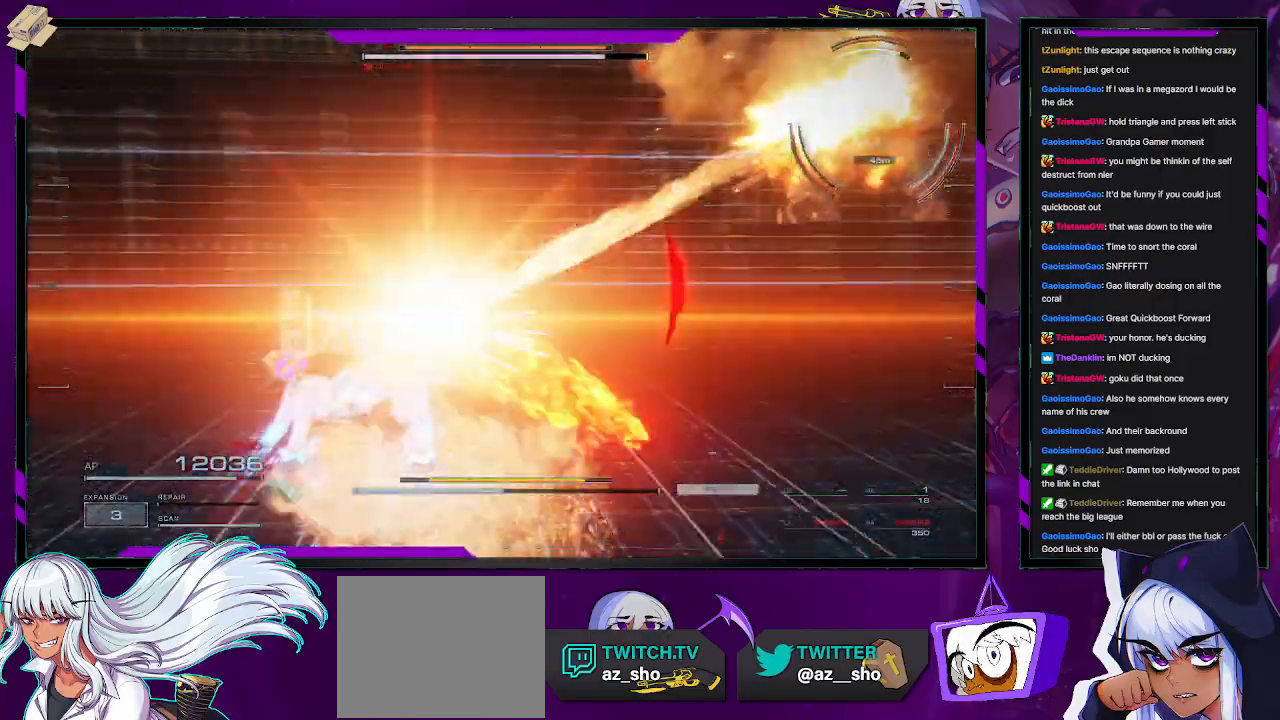
{"buttons": ["R2"], "left_stick": "right", "right_stick": "right", "events": []}
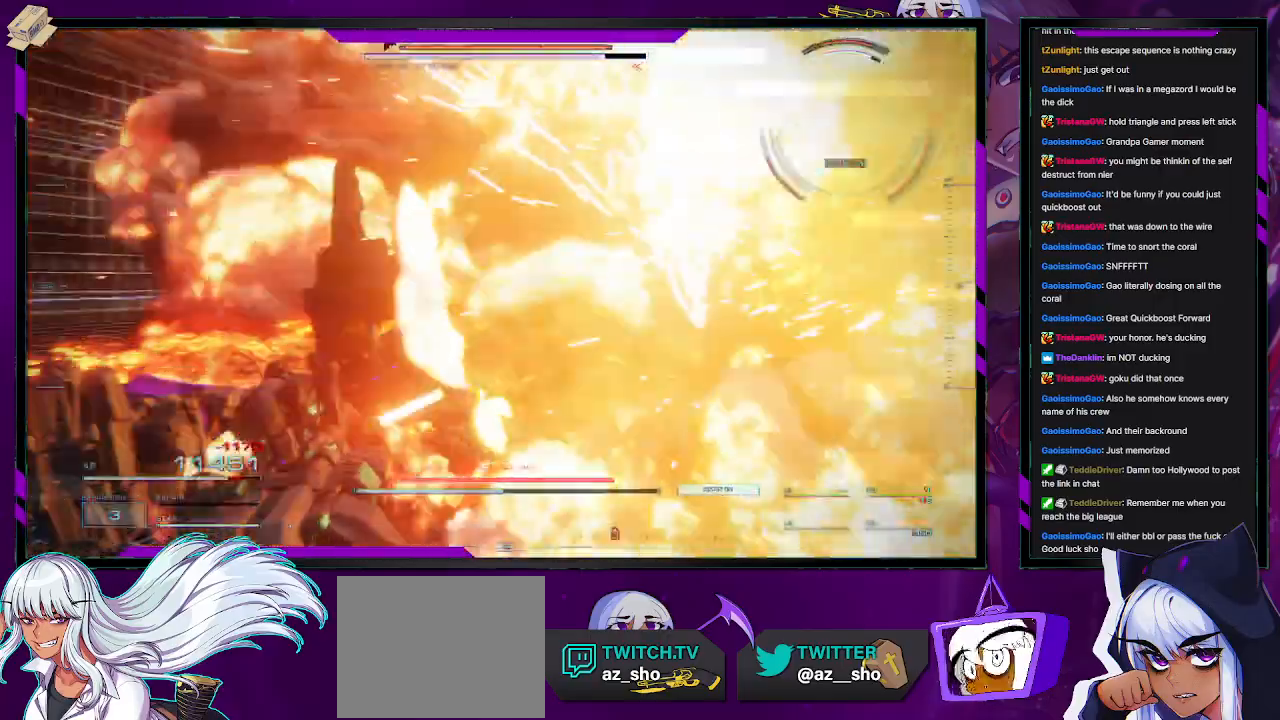
{"buttons": ["R2"], "left_stick": "up-left", "right_stick": "center", "events": [[50, "left_stick", "up-right"], [167, "left_stick", "up"], [283, "right_stick", "center"], [333, "left_stick", "up-left"]]}
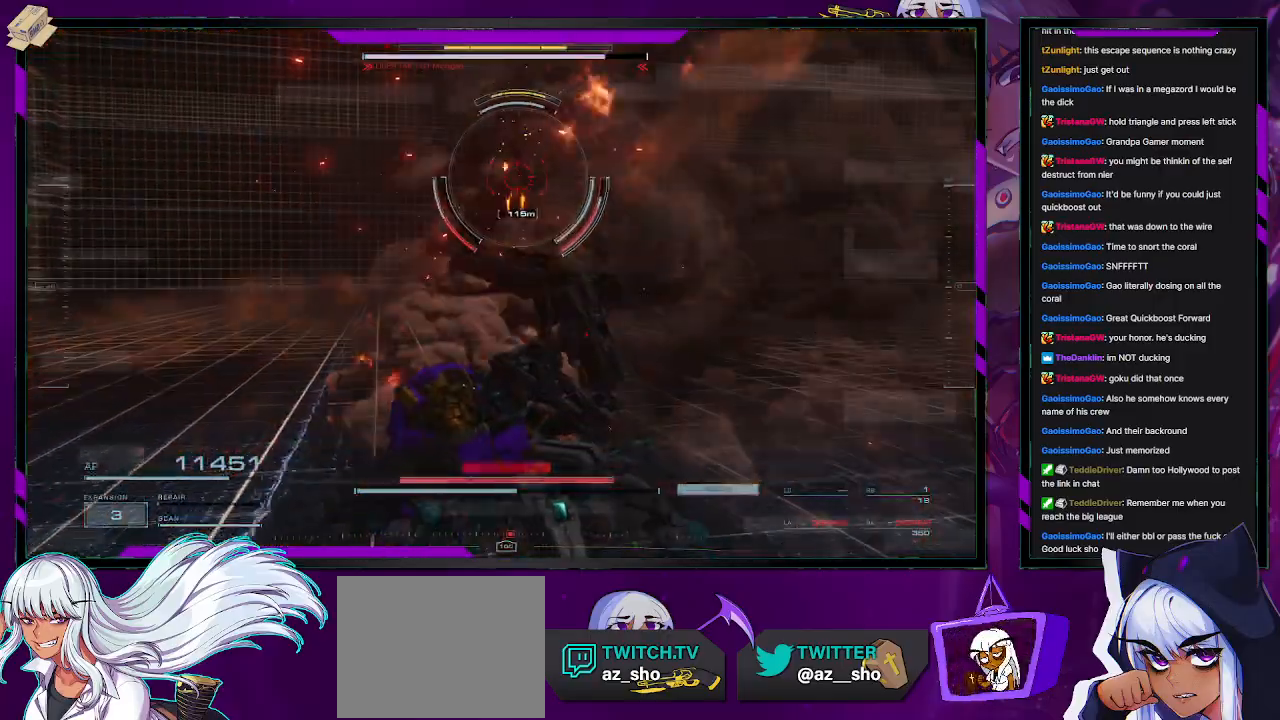
{"buttons": ["R2"], "left_stick": "up-right", "right_stick": "left", "events": [[183, "left_stick", "up-right"], [267, "left_stick", "right"], [333, "right_stick", "left"], [500, "left_stick", "up-right"]]}
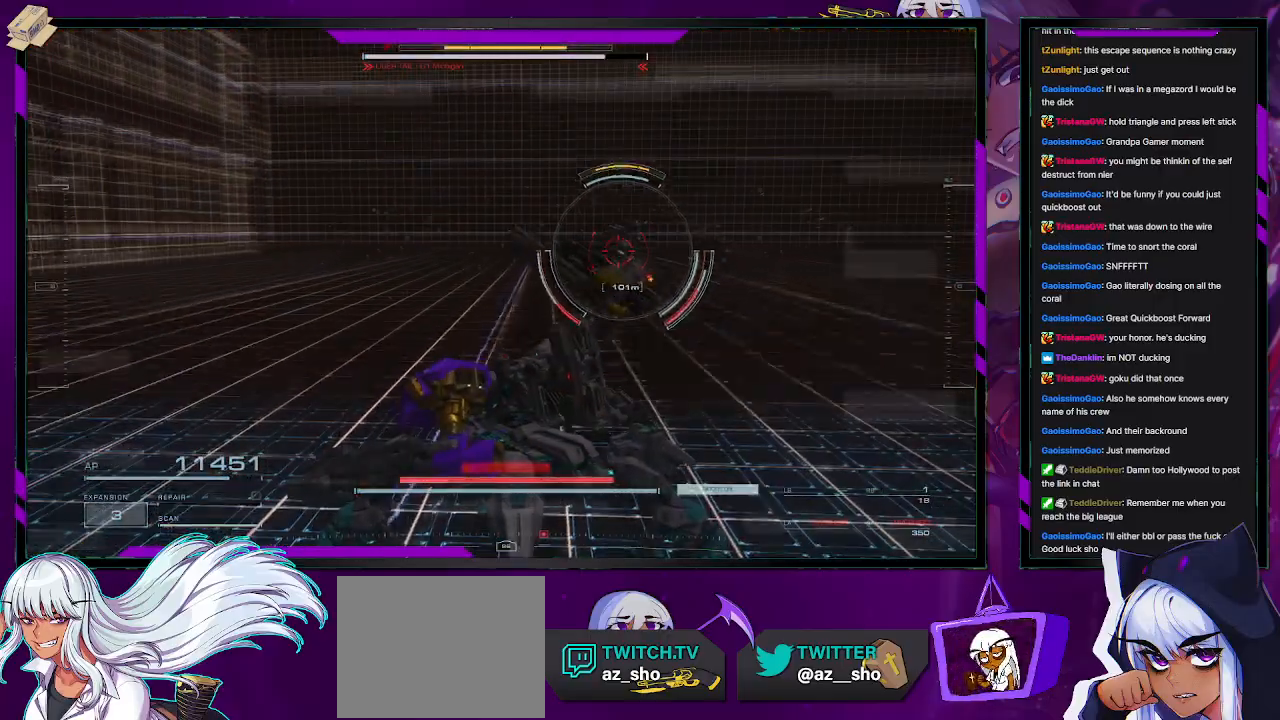
{"buttons": ["R1", "R2"], "left_stick": "up-right", "right_stick": "center", "events": [[17, "right_stick", "center"], [500, "R1", "down"]]}
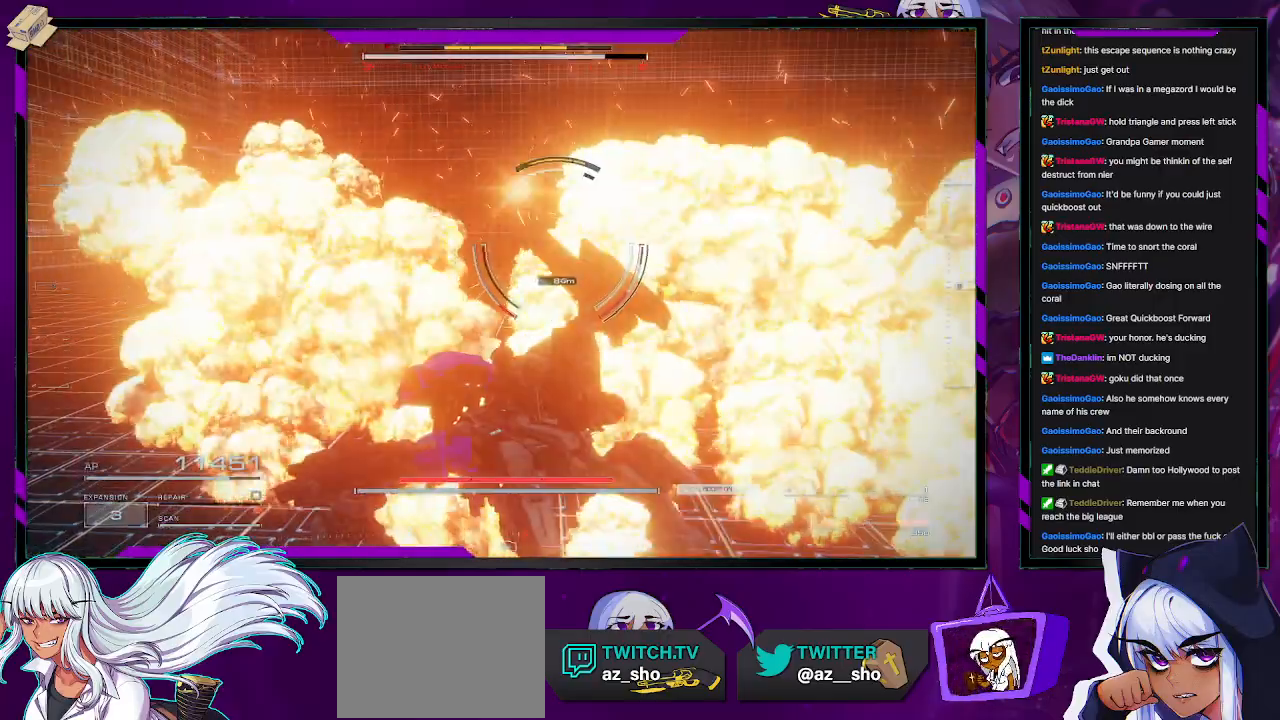
{"buttons": ["R2"], "left_stick": "up", "right_stick": "left", "events": [[83, "R1", "up"], [117, "left_stick", "up"], [167, "R1", "down"], [217, "R1", "up"], [433, "right_stick", "left"]]}
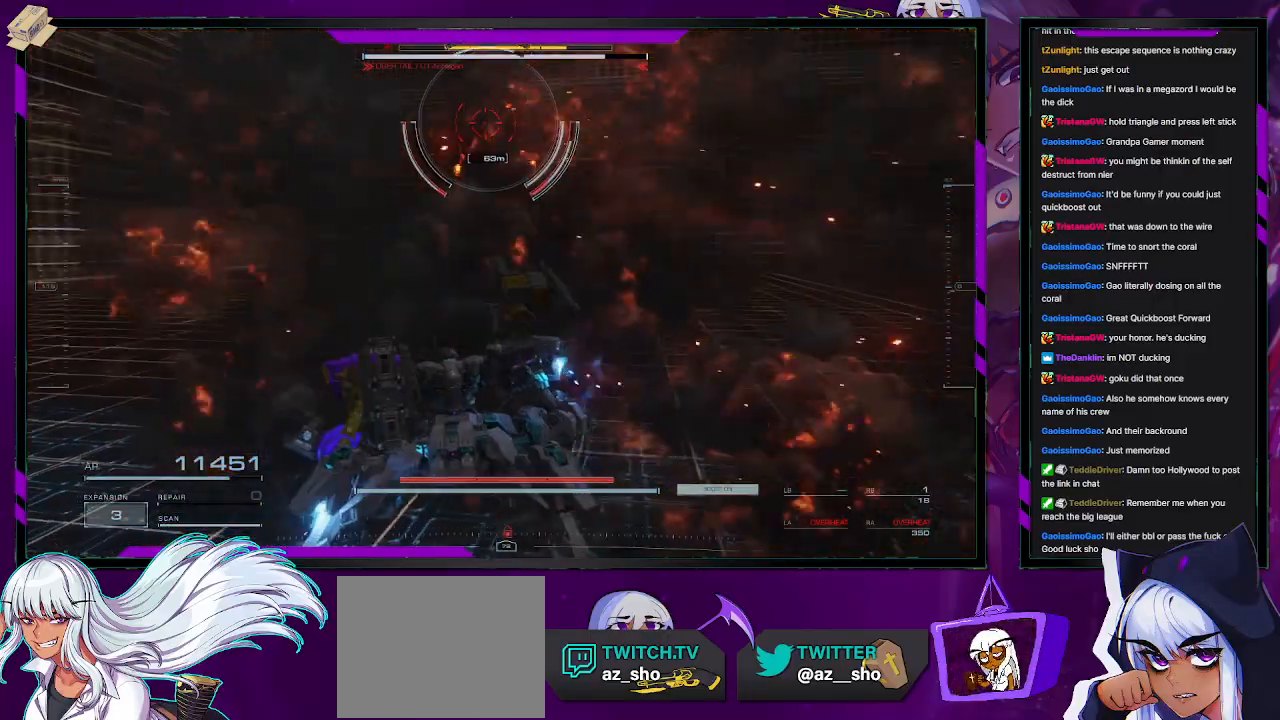
{"buttons": ["R2"], "left_stick": "right", "right_stick": "left", "events": [[33, "R1", "down"], [83, "R1", "up"], [100, "right_stick", "center"], [200, "R1", "down"], [217, "right_stick", "up"], [233, "left_stick", "up-right"], [283, "R1", "up"], [317, "right_stick", "left"], [433, "left_stick", "right"]]}
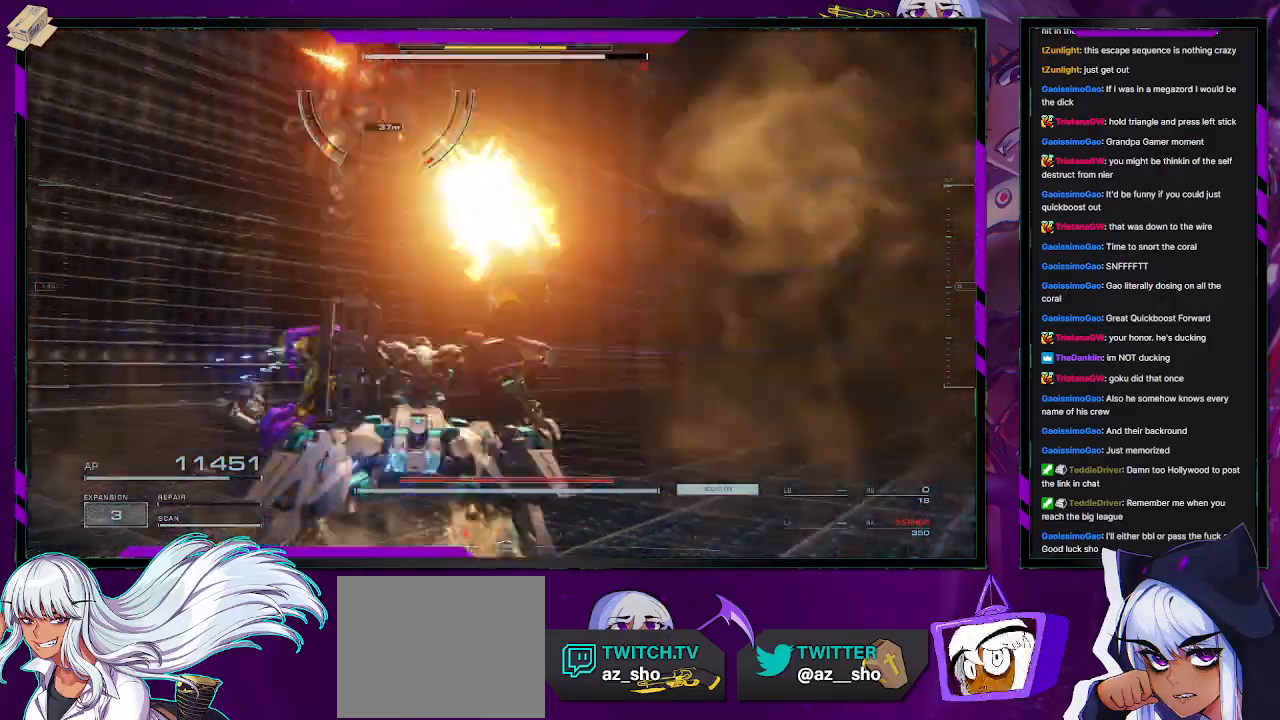
{"buttons": ["R2"], "left_stick": "up-left", "right_stick": "center", "events": [[300, "left_stick", "up"], [400, "left_stick", "up-left"], [500, "right_stick", "center"]]}
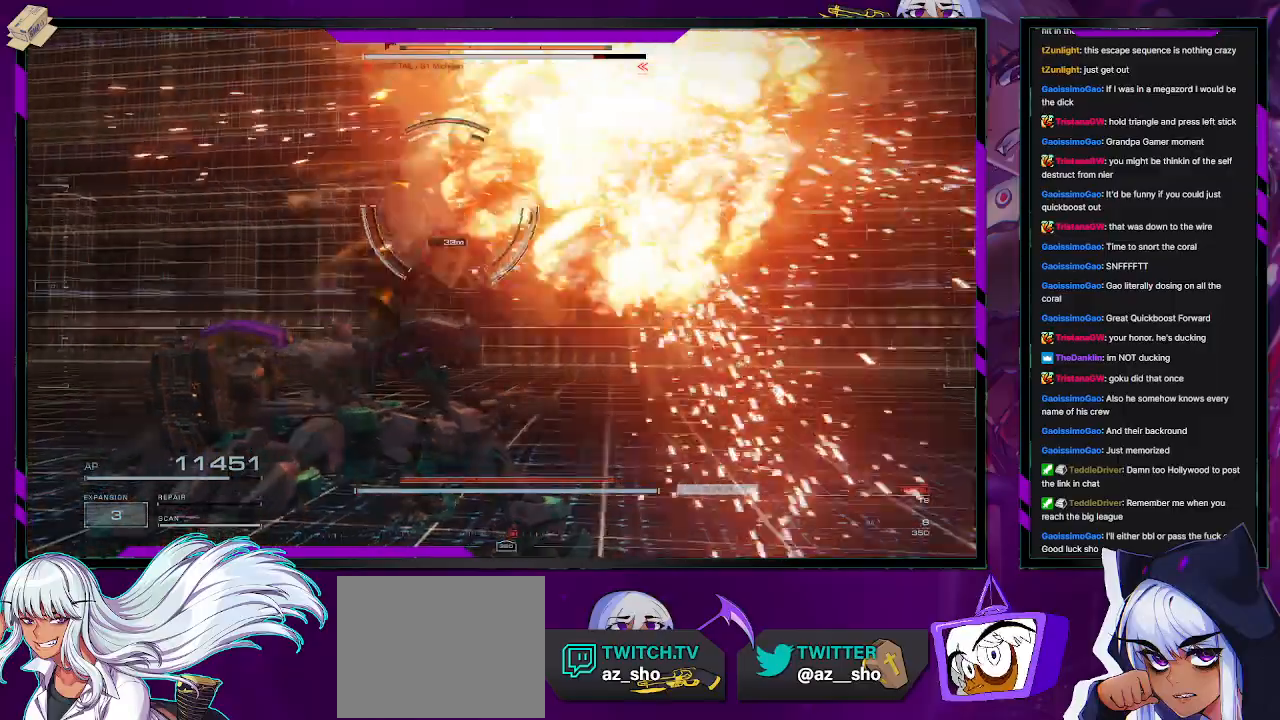
{"buttons": [], "left_stick": "right", "right_stick": "right", "events": [[117, "X", "down"], [117, "left_stick", "up"], [267, "X", "up"], [433, "R2", "up"], [433, "left_stick", "right"], [450, "right_stick", "right"]]}
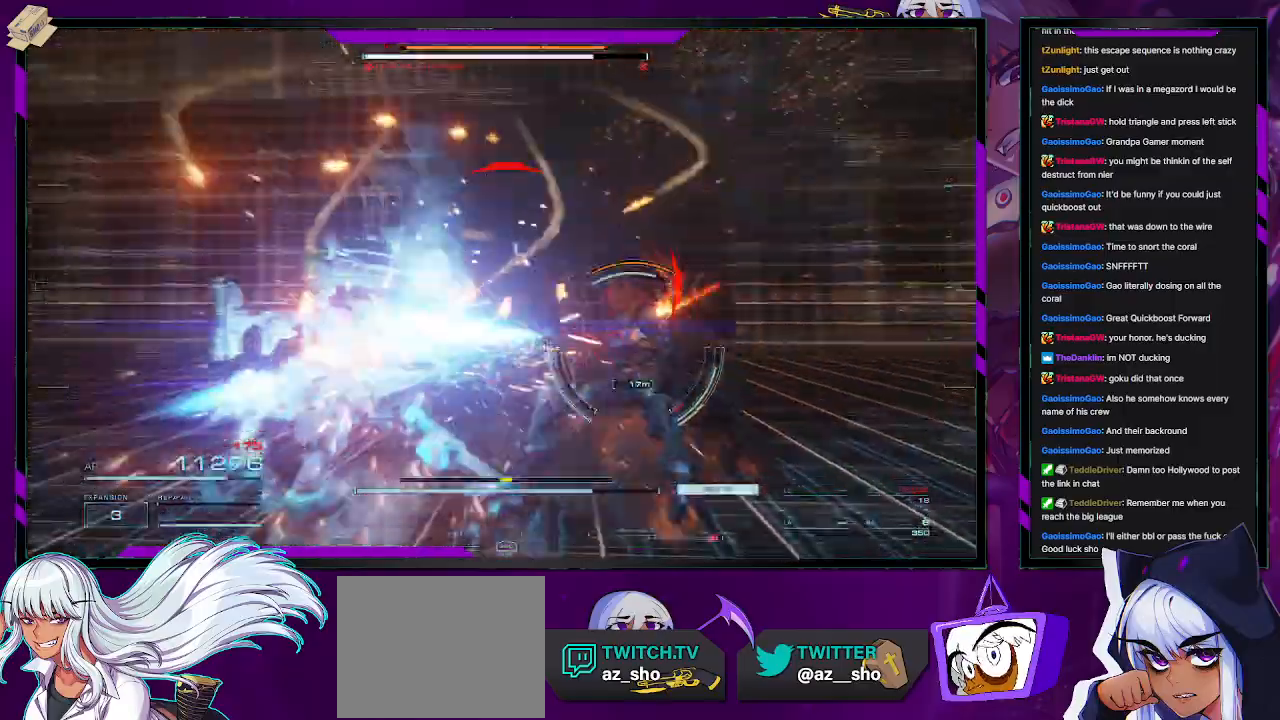
{"buttons": ["R2"], "left_stick": "right", "right_stick": "right", "events": [[17, "R2", "down"], [217, "left_stick", "down-right"], [383, "left_stick", "right"]]}
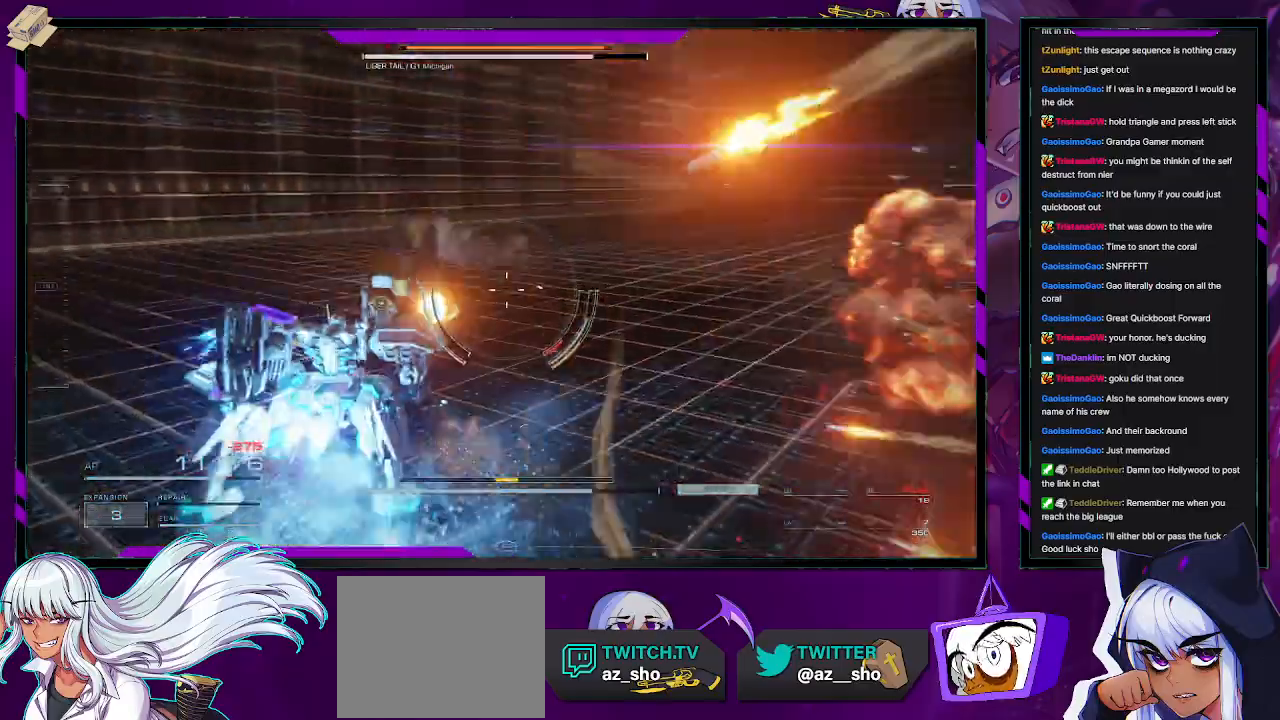
{"buttons": ["R2"], "left_stick": "down-right", "right_stick": "right", "events": [[300, "left_stick", "down-right"]]}
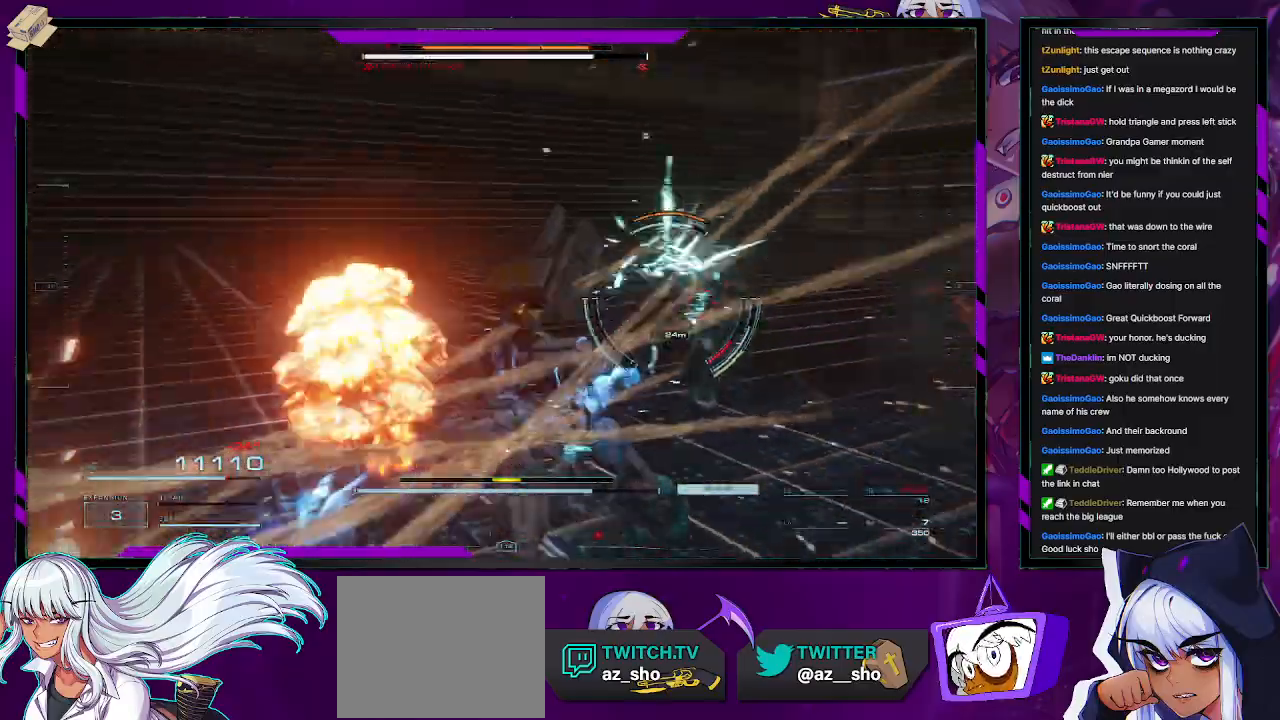
{"buttons": ["R2"], "left_stick": "up-right", "right_stick": "left", "events": [[33, "right_stick", "center"], [50, "R2", "up"], [117, "R2", "down"], [183, "left_stick", "up-right"], [433, "right_stick", "left"]]}
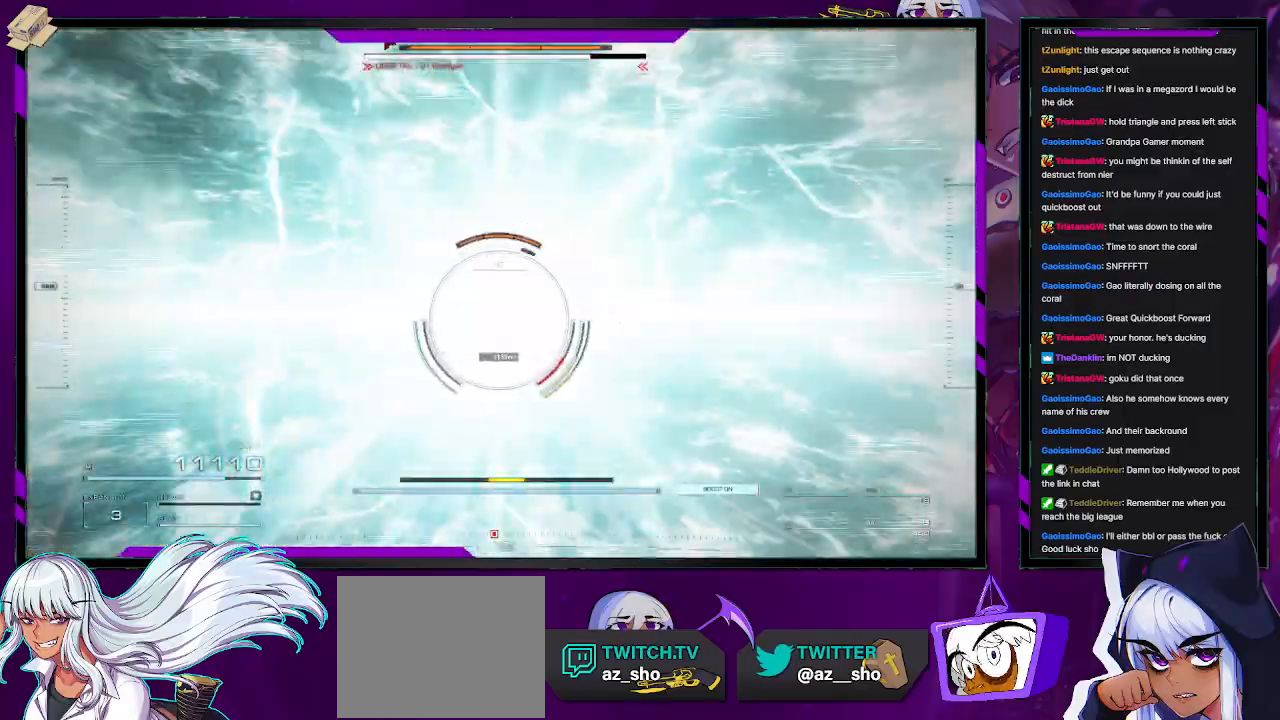
{"buttons": [], "left_stick": "down-right", "right_stick": "left", "events": [[167, "right_stick", "center"], [233, "left_stick", "down-right"], [233, "right_stick", "up-left"], [333, "right_stick", "left"], [500, "R2", "up"]]}
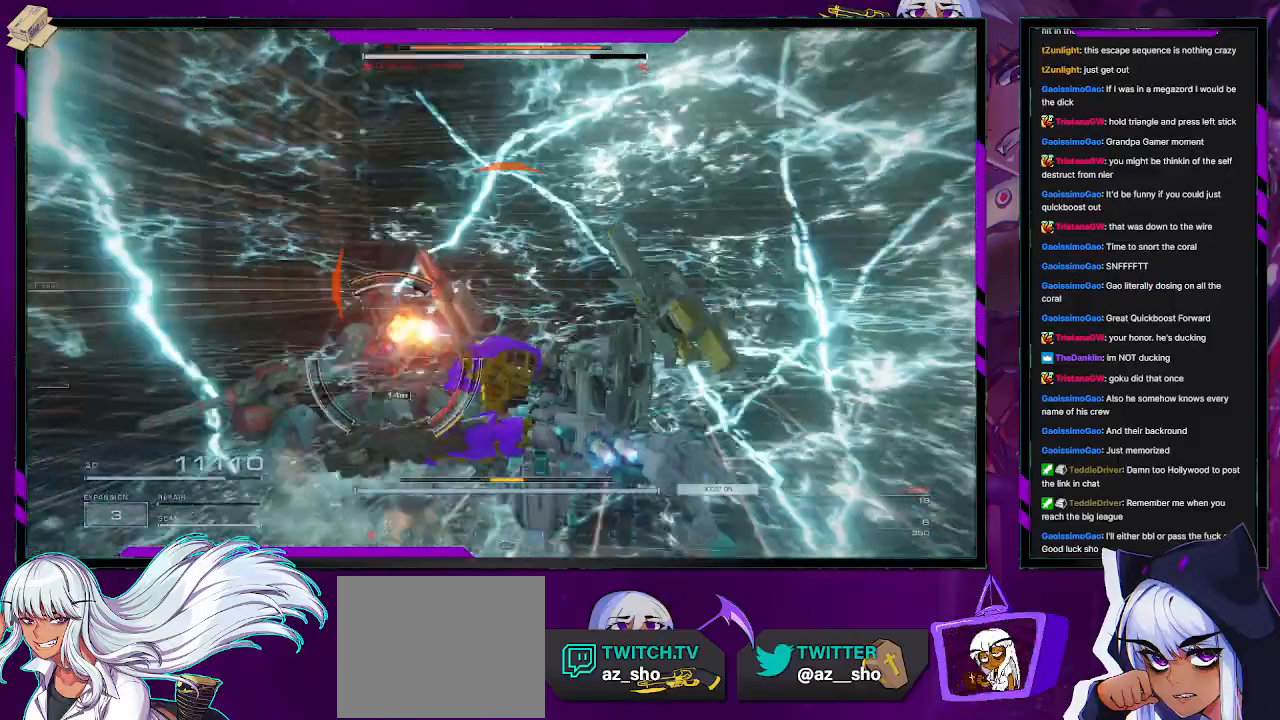
{"buttons": ["R2"], "left_stick": "up-left", "right_stick": "center", "events": [[50, "R2", "down"], [117, "left_stick", "up"], [283, "left_stick", "up-left"], [333, "R2", "up"], [383, "R2", "down"], [500, "right_stick", "center"]]}
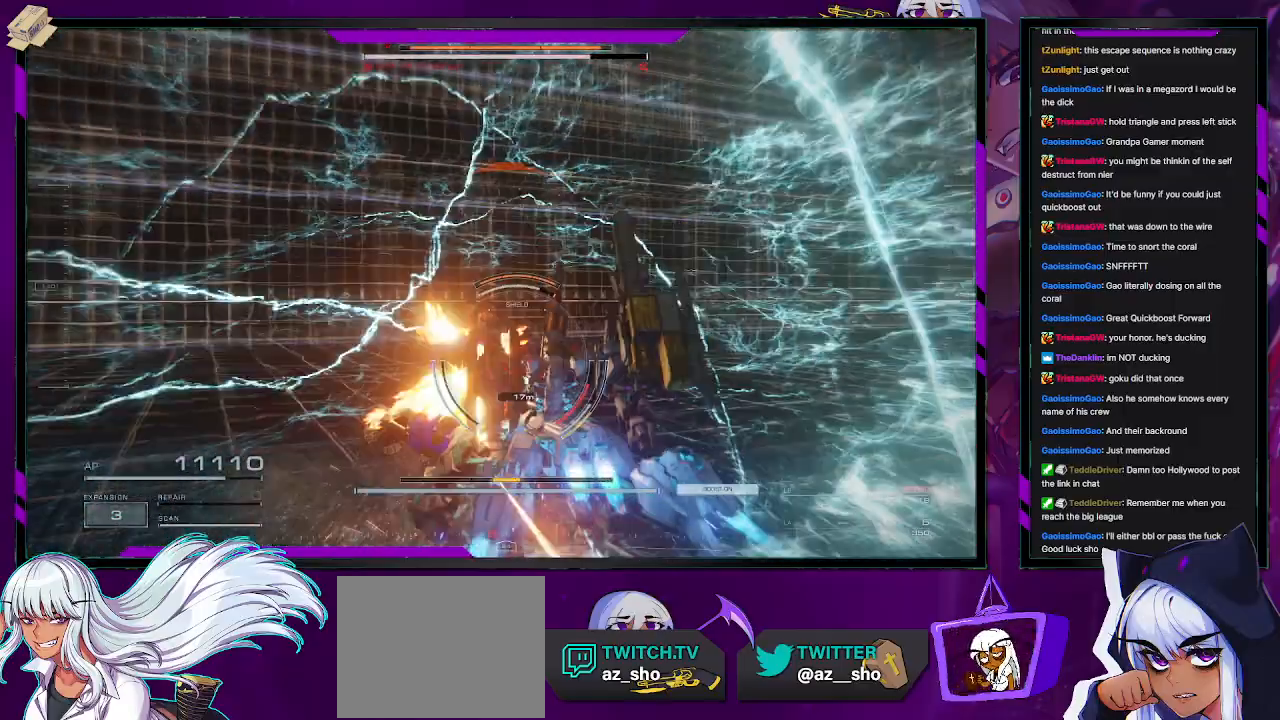
{"buttons": ["R2"], "left_stick": "right", "right_stick": "right", "events": [[17, "R2", "up"], [67, "R2", "down"], [117, "left_stick", "up"], [200, "R2", "up"], [233, "R2", "down"], [283, "left_stick", "up-right"], [333, "right_stick", "right"], [400, "left_stick", "right"]]}
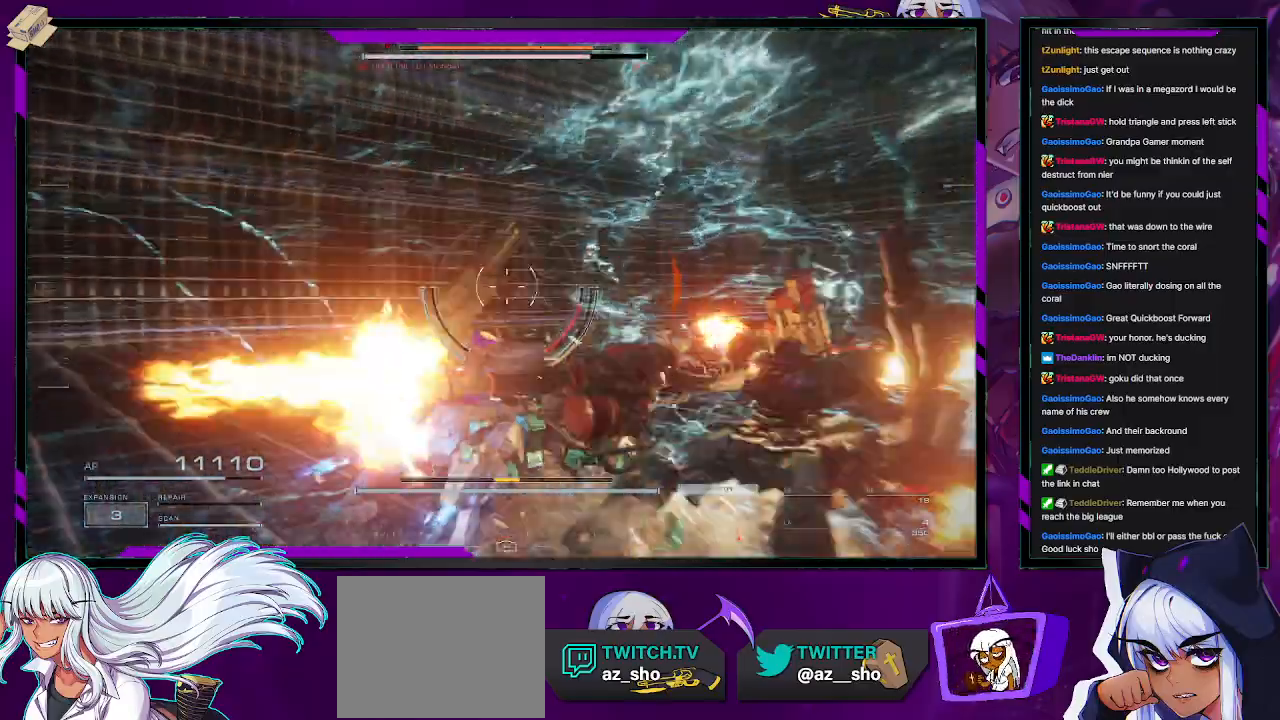
{"buttons": ["X", "R2"], "left_stick": "down-right", "right_stick": "center", "events": [[33, "left_stick", "down-right"], [450, "right_stick", "center"], [483, "X", "down"]]}
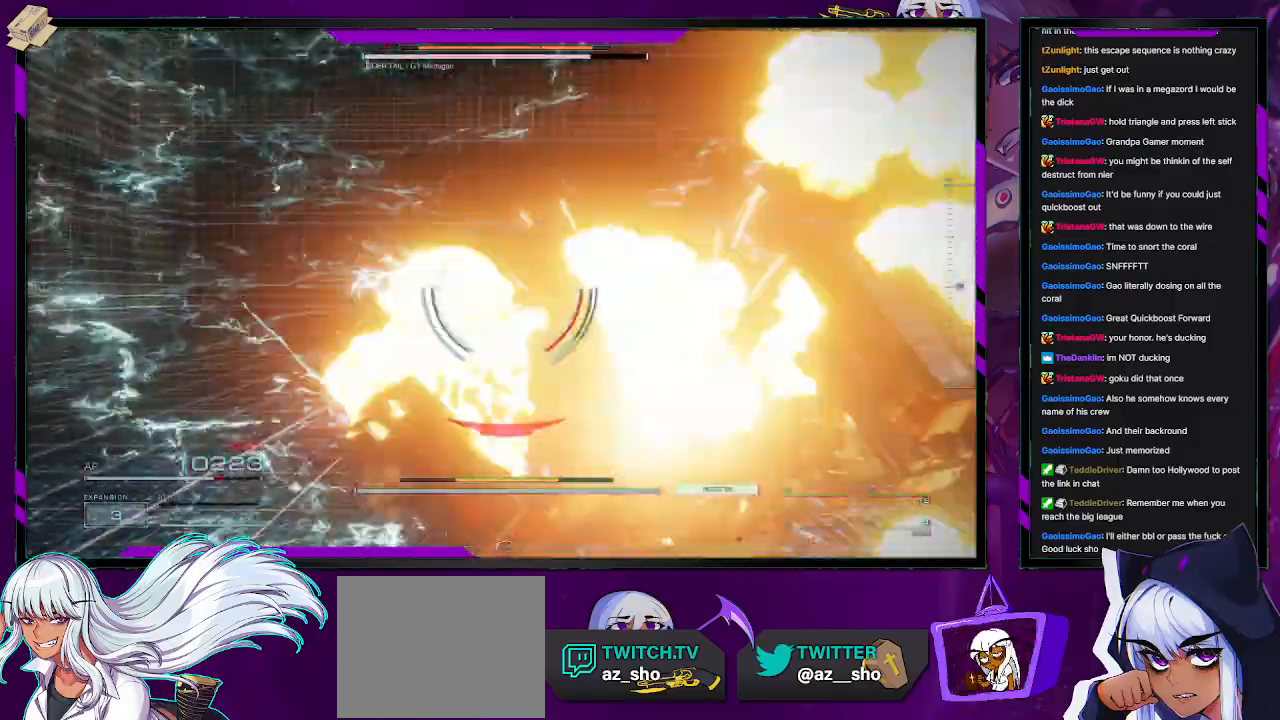
{"buttons": ["R2"], "left_stick": "down", "right_stick": "left", "events": [[17, "left_stick", "down"], [150, "X", "up"], [417, "right_stick", "left"]]}
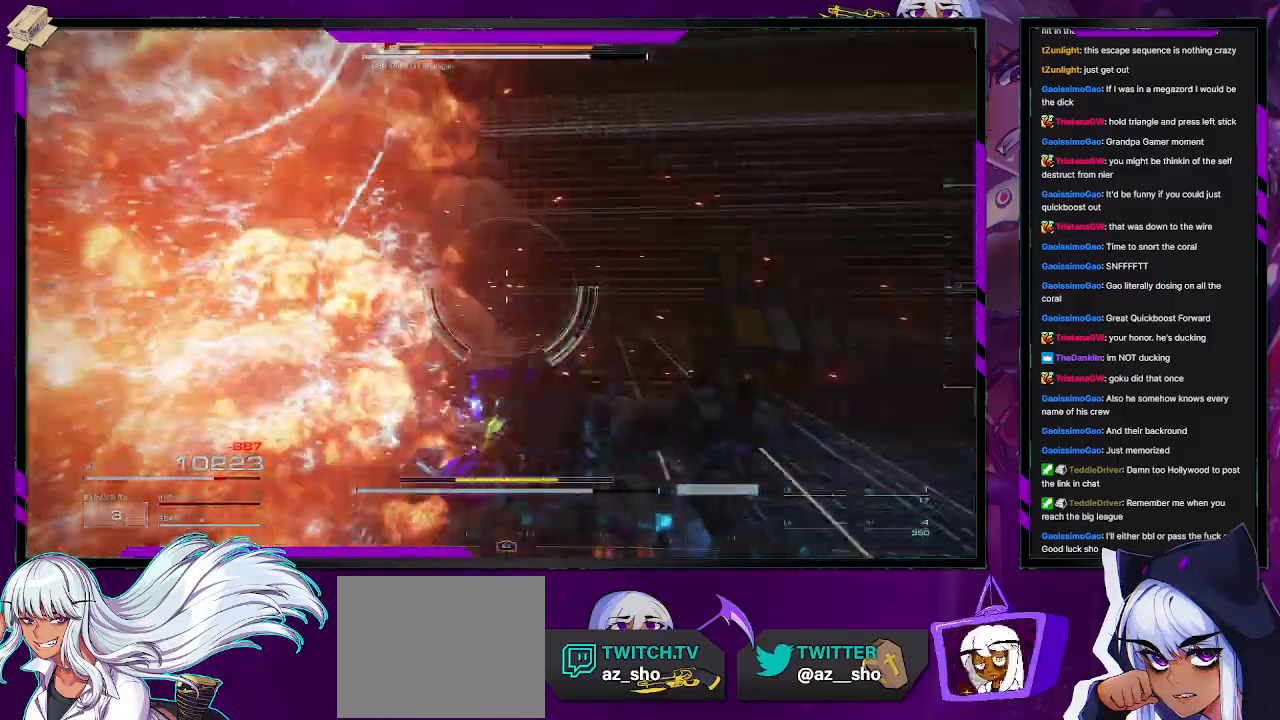
{"buttons": ["R2"], "left_stick": "up-left", "right_stick": "center", "events": [[183, "left_stick", "down-left"], [500, "left_stick", "up-left"], [500, "right_stick", "center"]]}
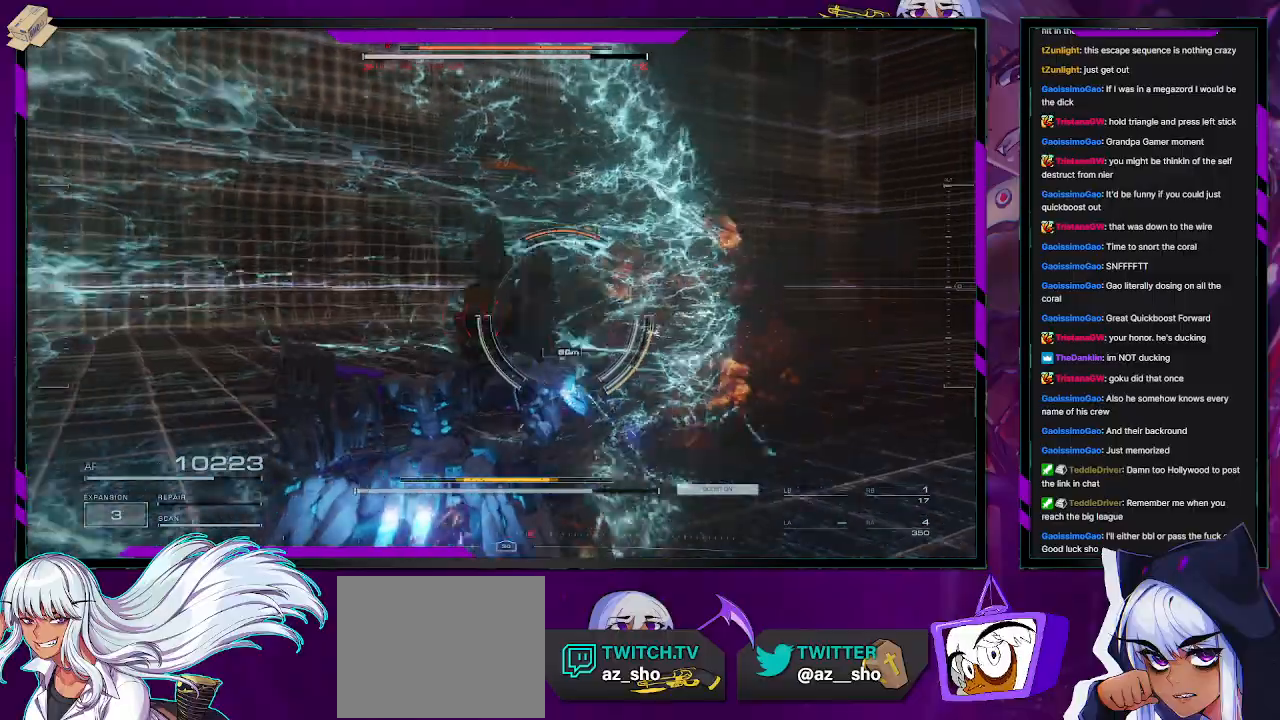
{"buttons": ["R2"], "left_stick": "up-left", "right_stick": "center", "events": [[267, "right_stick", "right"], [467, "right_stick", "center"]]}
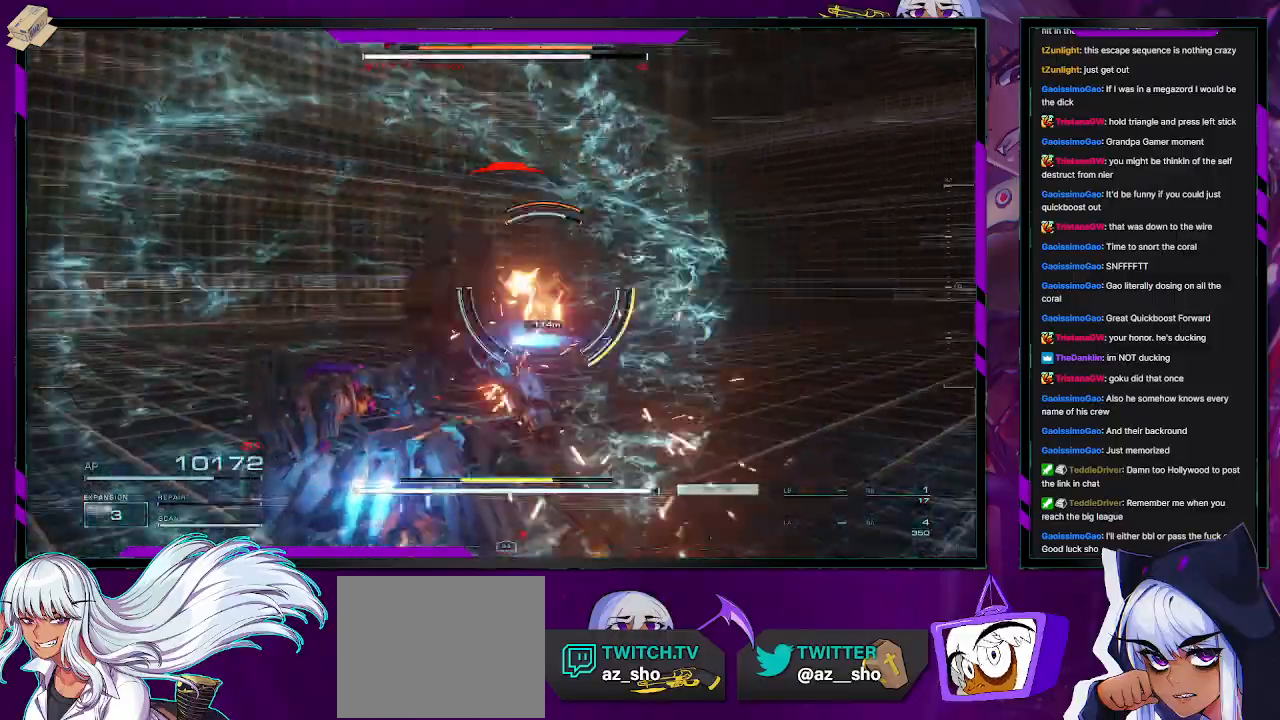
{"buttons": ["R2"], "left_stick": "up-right", "right_stick": "center", "events": [[133, "left_stick", "up"], [200, "X", "down"], [333, "X", "up"], [450, "left_stick", "up-right"]]}
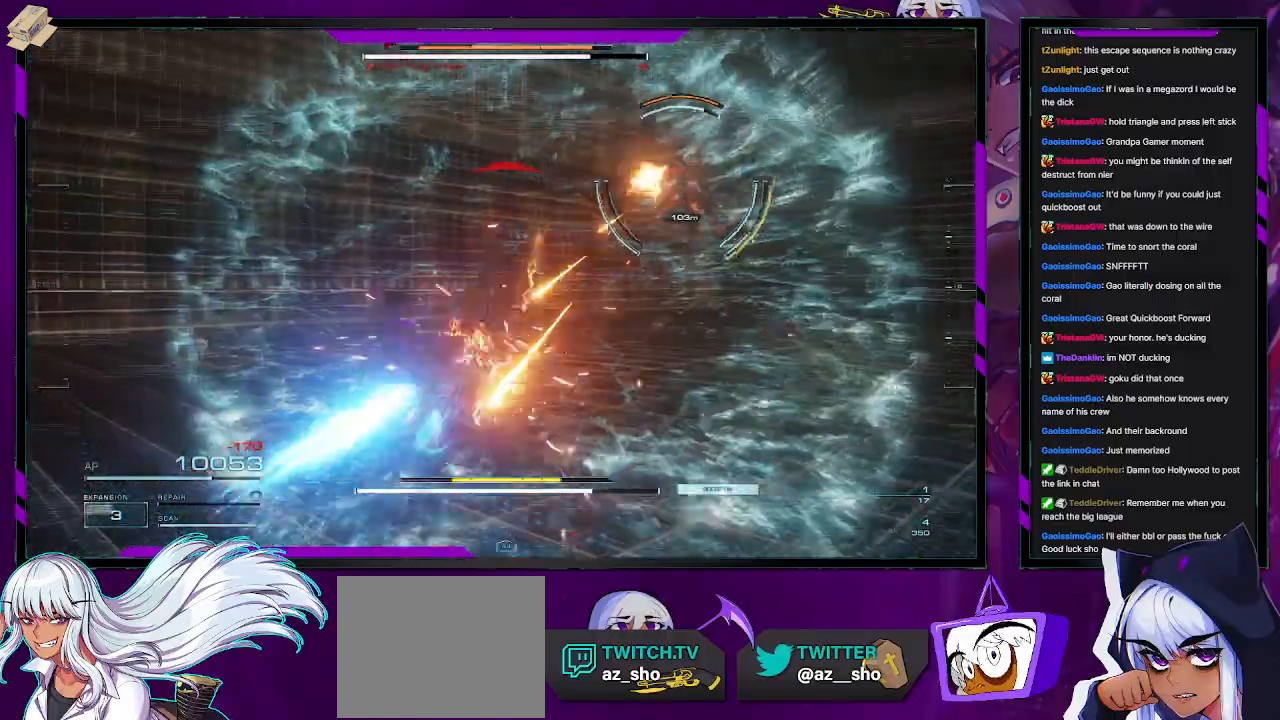
{"buttons": [], "left_stick": "down", "right_stick": "right", "events": [[67, "right_stick", "right"], [233, "left_stick", "right"], [333, "left_stick", "down-right"], [483, "R2", "up"], [483, "left_stick", "down"]]}
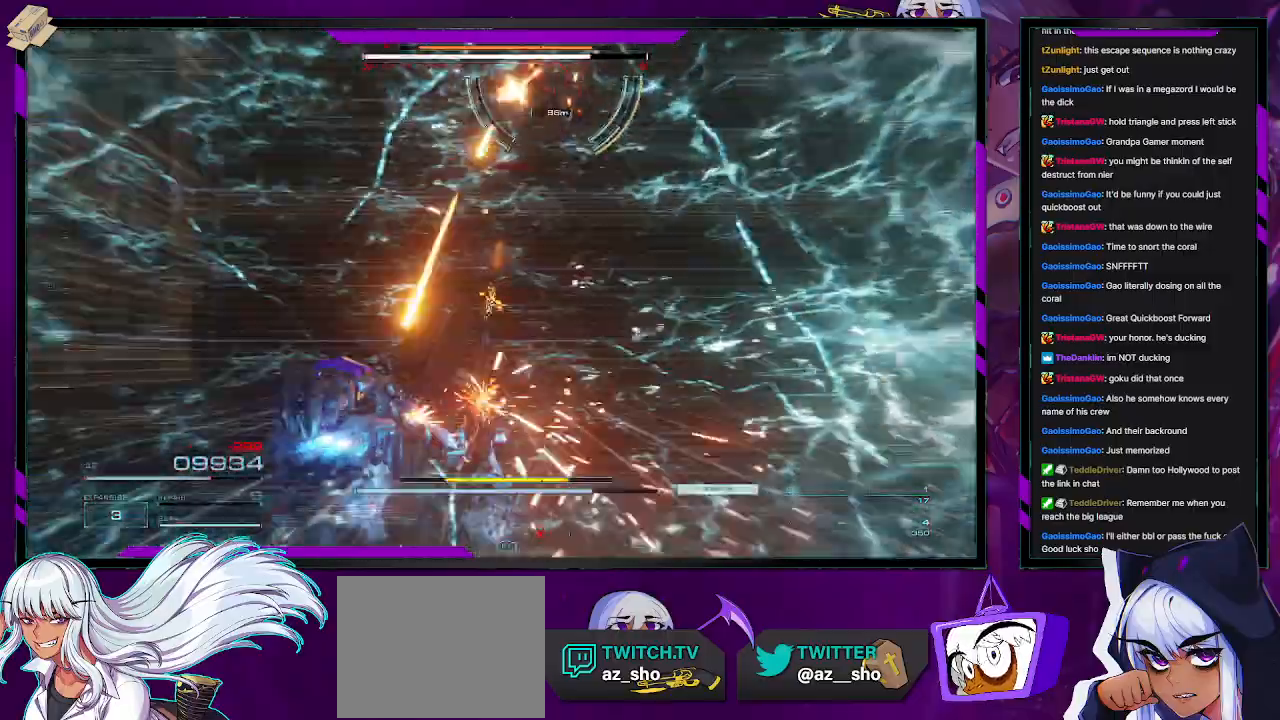
{"buttons": ["R2"], "left_stick": "up-left", "right_stick": "right", "events": [[67, "R2", "down"], [133, "left_stick", "left"], [183, "right_stick", "center"], [200, "left_stick", "up-left"], [383, "right_stick", "right"]]}
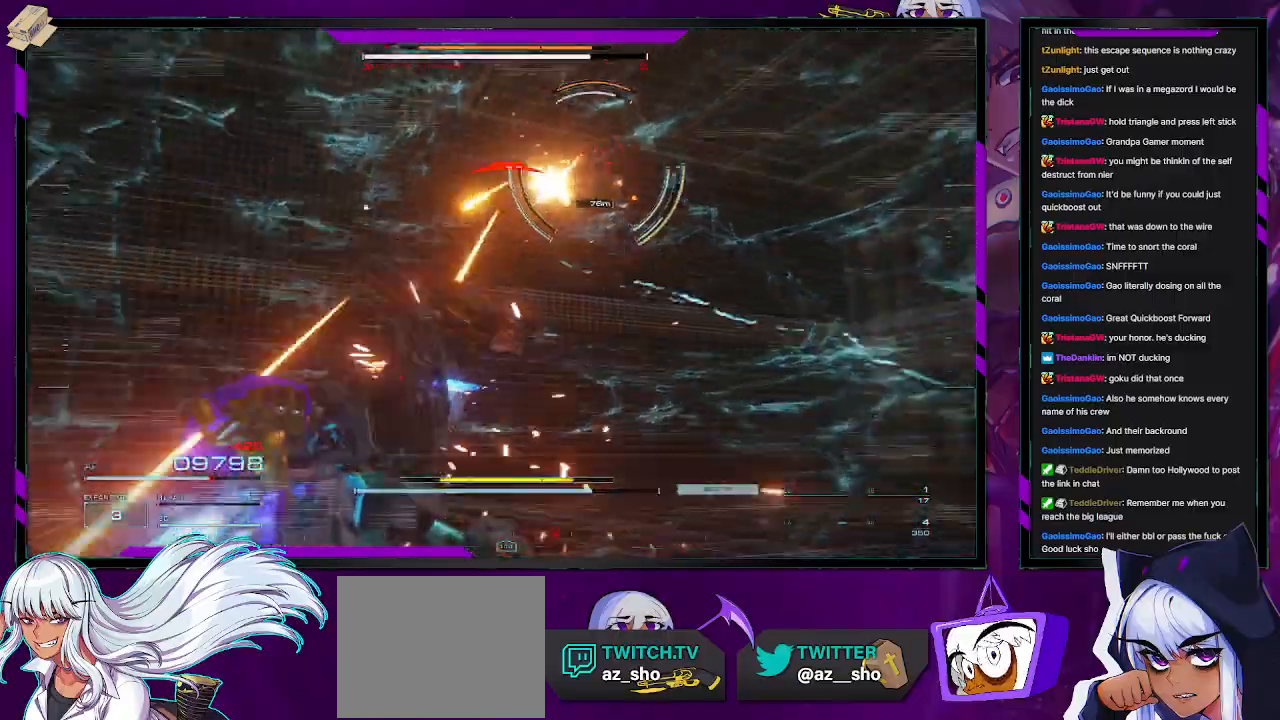
{"buttons": ["R2"], "left_stick": "up", "right_stick": "down-right", "events": [[33, "right_stick", "center"], [133, "left_stick", "up"], [200, "right_stick", "down-right"]]}
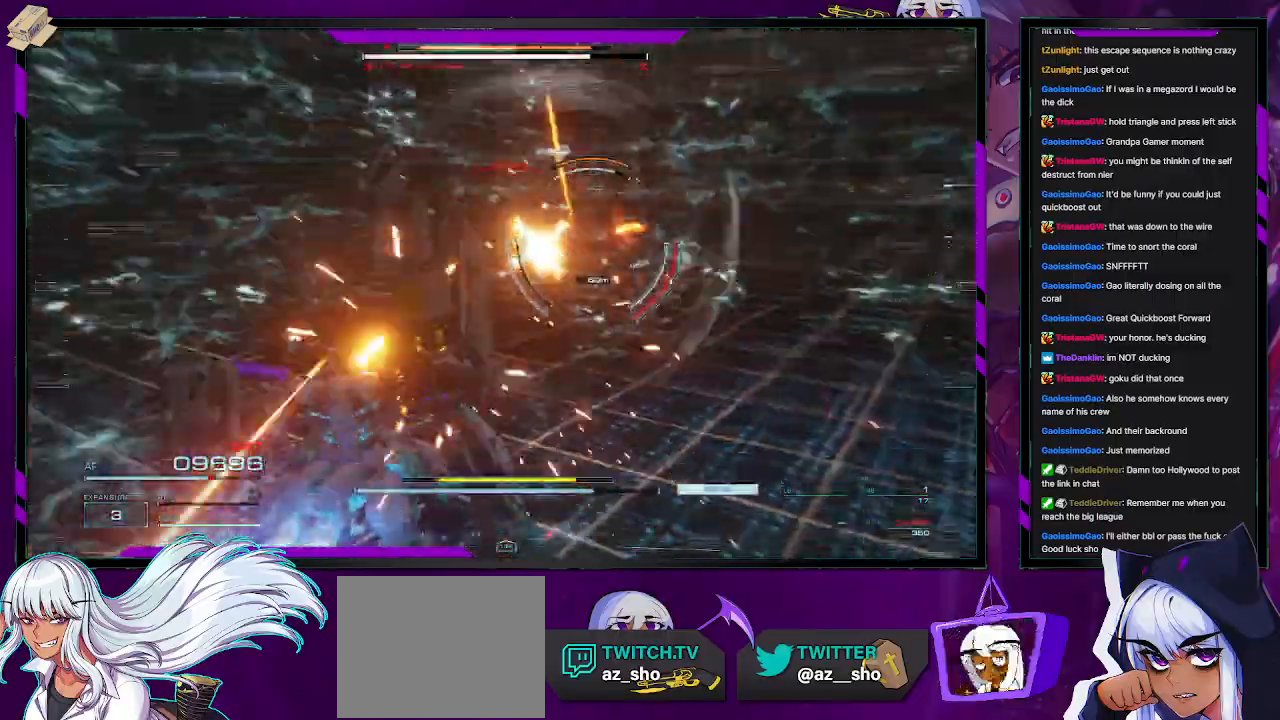
{"buttons": ["R2"], "left_stick": "up", "right_stick": "center", "events": [[67, "right_stick", "center"], [300, "X", "down"], [383, "X", "up"]]}
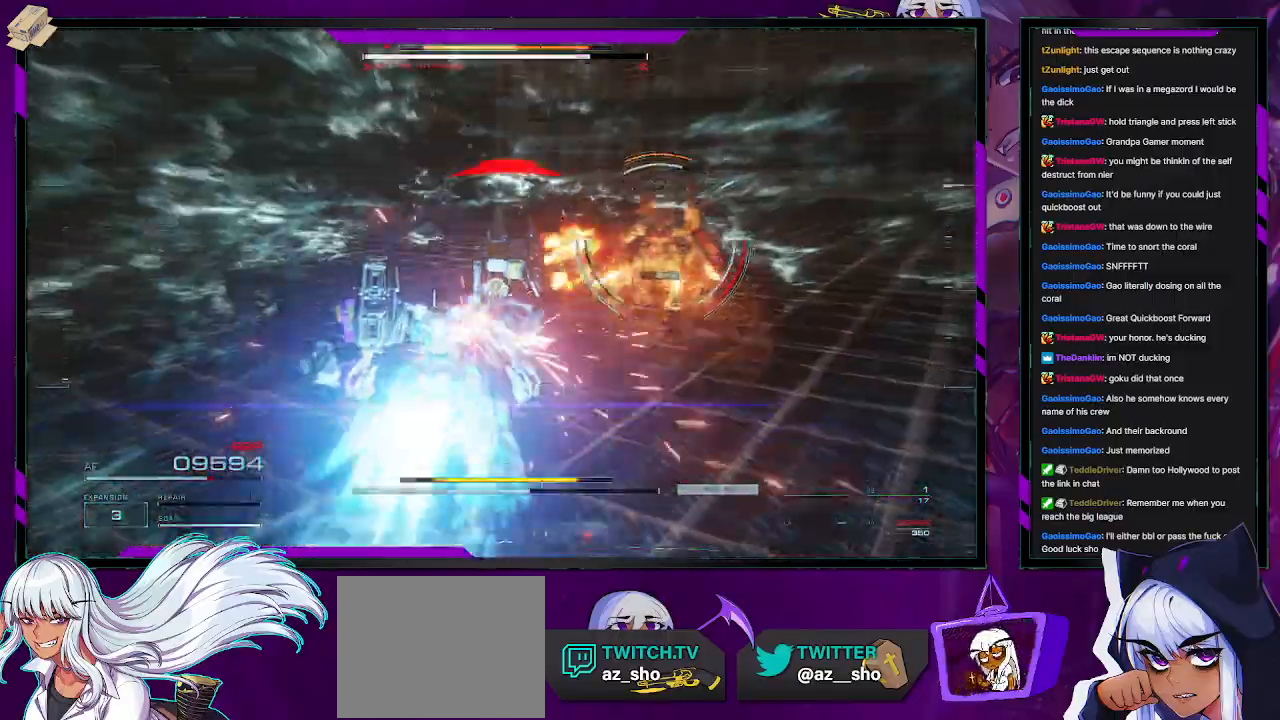
{"buttons": ["L2", "R2"], "left_stick": "up", "right_stick": "center", "events": [[100, "right_stick", "right"], [150, "L2", "down"], [350, "right_stick", "center"]]}
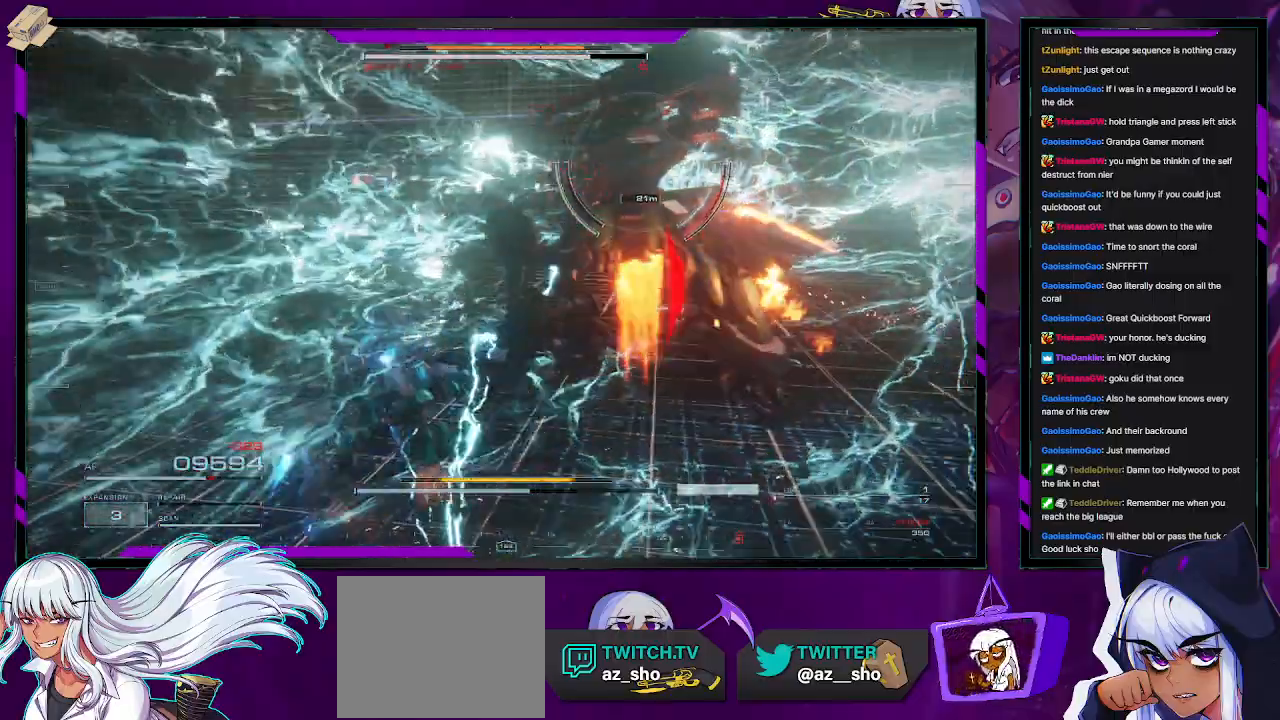
{"buttons": ["L2", "R2"], "left_stick": "down-right", "right_stick": "right", "events": [[100, "right_stick", "right"], [233, "left_stick", "up-right"], [417, "left_stick", "down-right"]]}
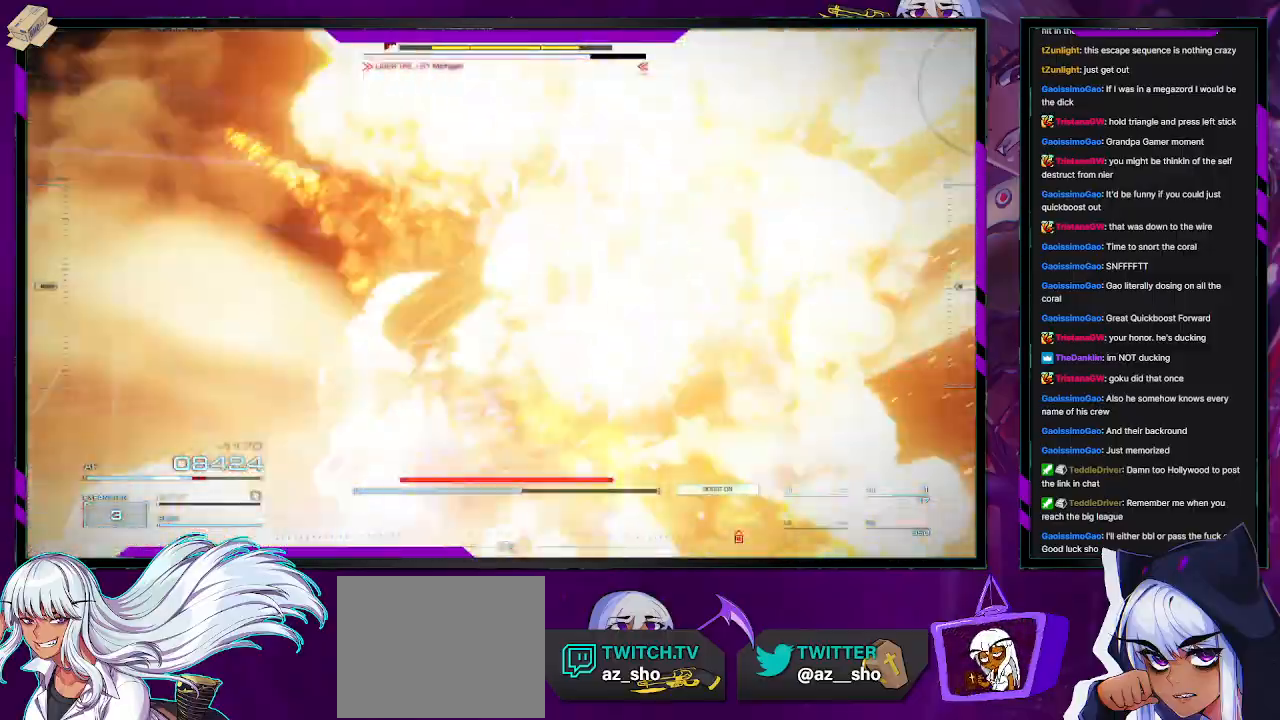
{"buttons": ["L2", "R2"], "left_stick": "right", "right_stick": "right", "events": [[300, "left_stick", "right"]]}